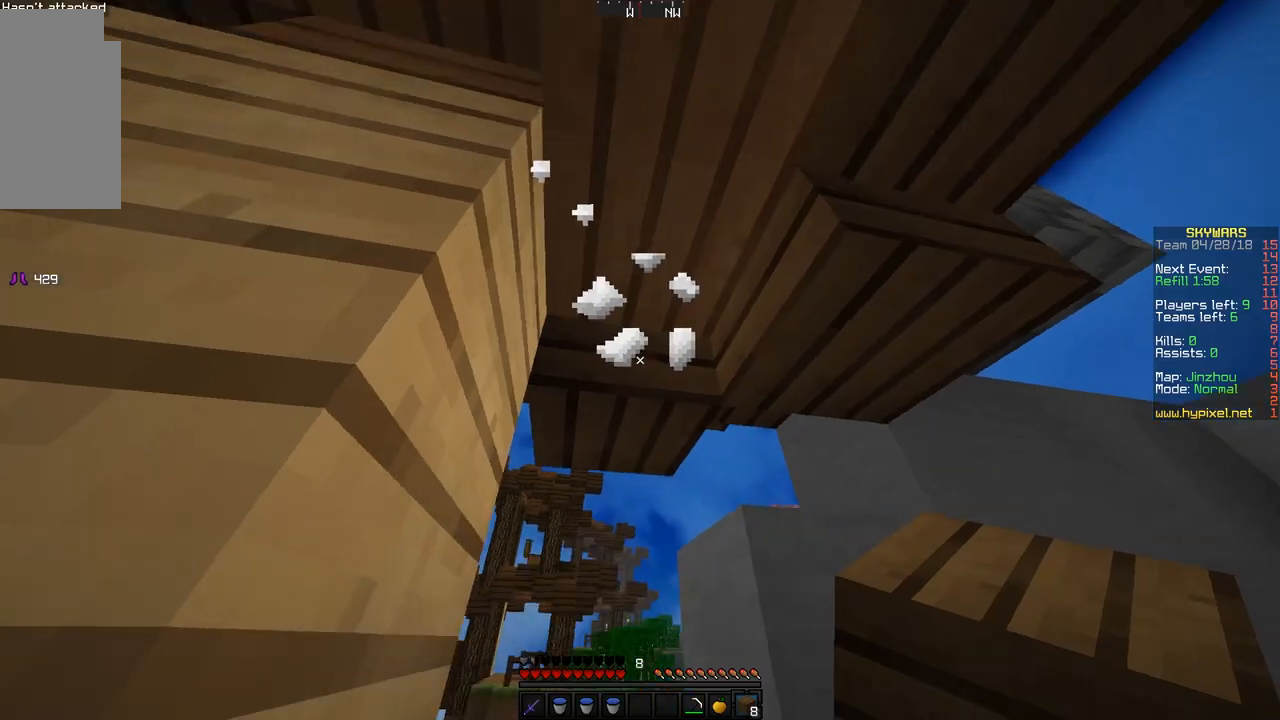
Gameplay with keyboard and mouse; each line is a JSON object with the keys and mouse buttons held at the frame after it. "events" lists presses ("down") and releases ("up") of "a", "d", "s", "space", "w", "mouse_left" and "mouse_right" between this image and that frame as [ms after this image, input, new state], when the widget could be followed in between. "mouse_left", "mouse_right" = the "left", "right" buttons of the "mouse" list. No other keys are recorded. Fast repeated clicks can show as one long hold. Mouse movement is not recorded.
{"keys": ["d"], "mouse": ["left"], "events": [[150, "mouse_left", "down"], [250, "s", "down"], [300, "d", "down"], [400, "s", "up"]]}
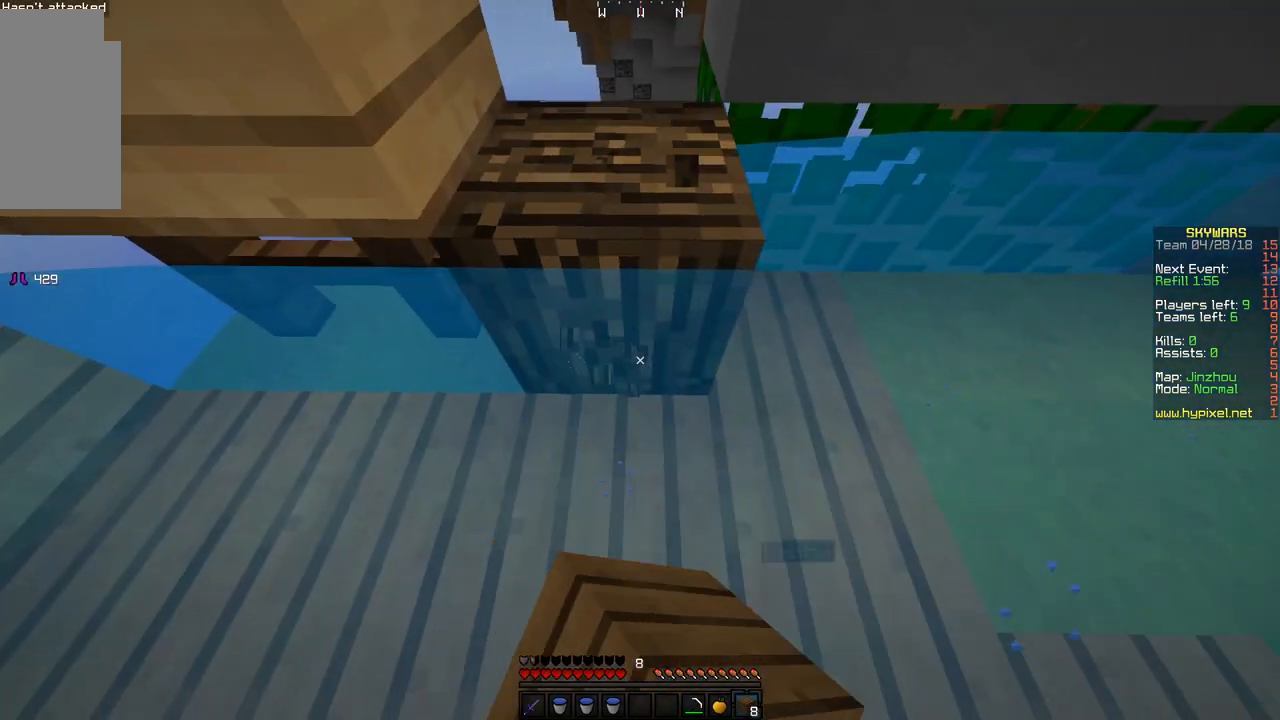
{"keys": ["d", "w"], "mouse": ["left"], "events": [[50, "d", "up"], [150, "w", "down"], [350, "w", "up"], [450, "w", "down"], [500, "d", "down"]]}
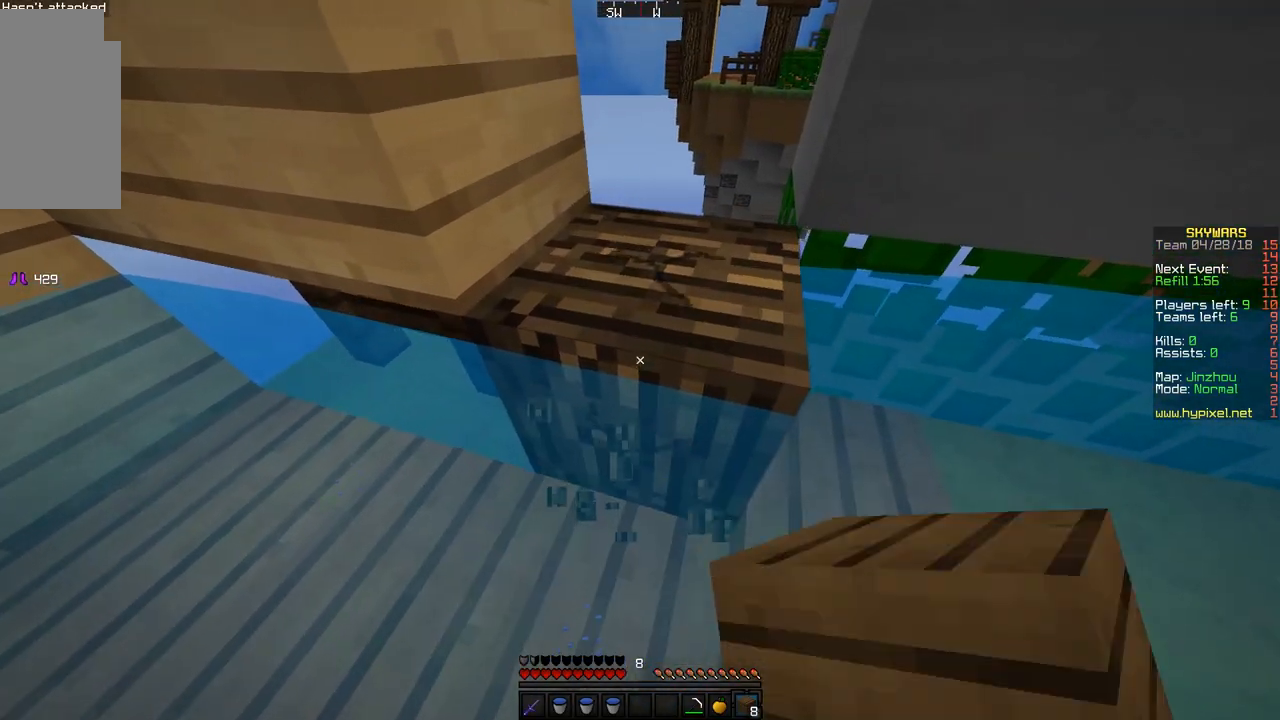
{"keys": ["w"], "mouse": ["left"], "events": [[100, "d", "up"], [150, "w", "up"], [350, "d", "down"], [400, "w", "down"], [500, "d", "up"]]}
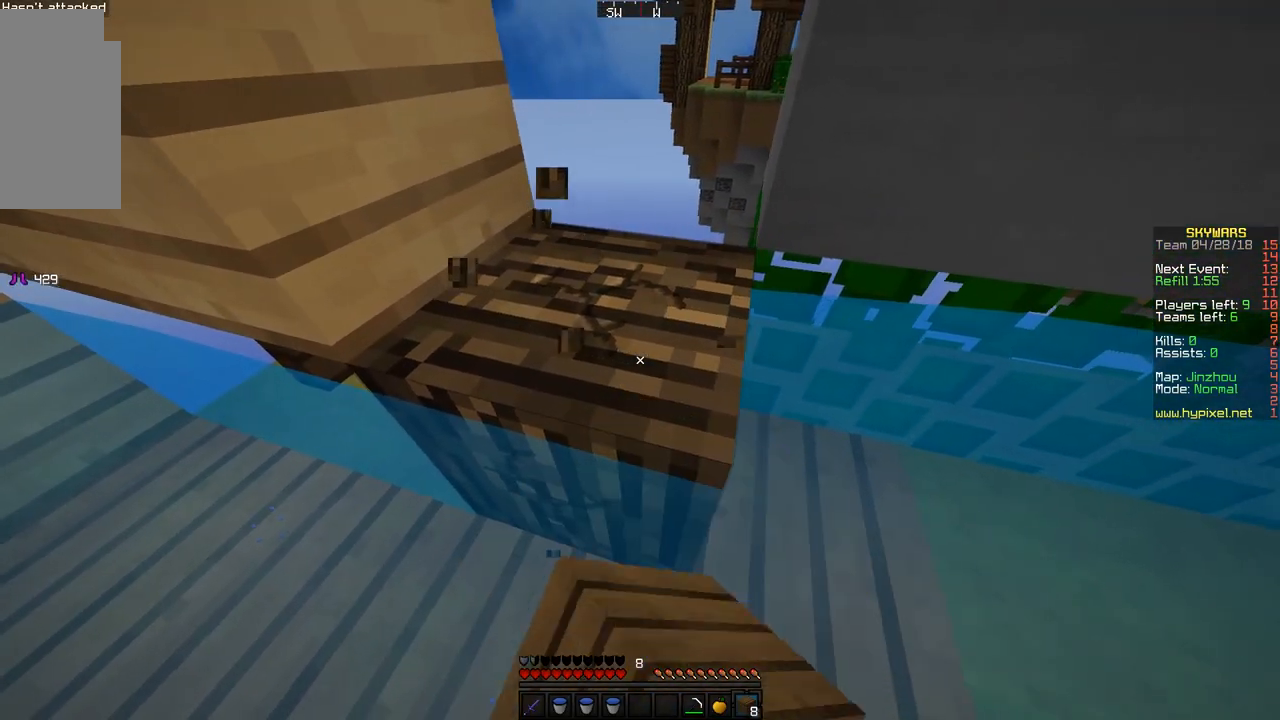
{"keys": ["w"], "mouse": ["left"], "events": [[50, "w", "up"], [300, "d", "down"], [350, "w", "down"], [467, "d", "up"]]}
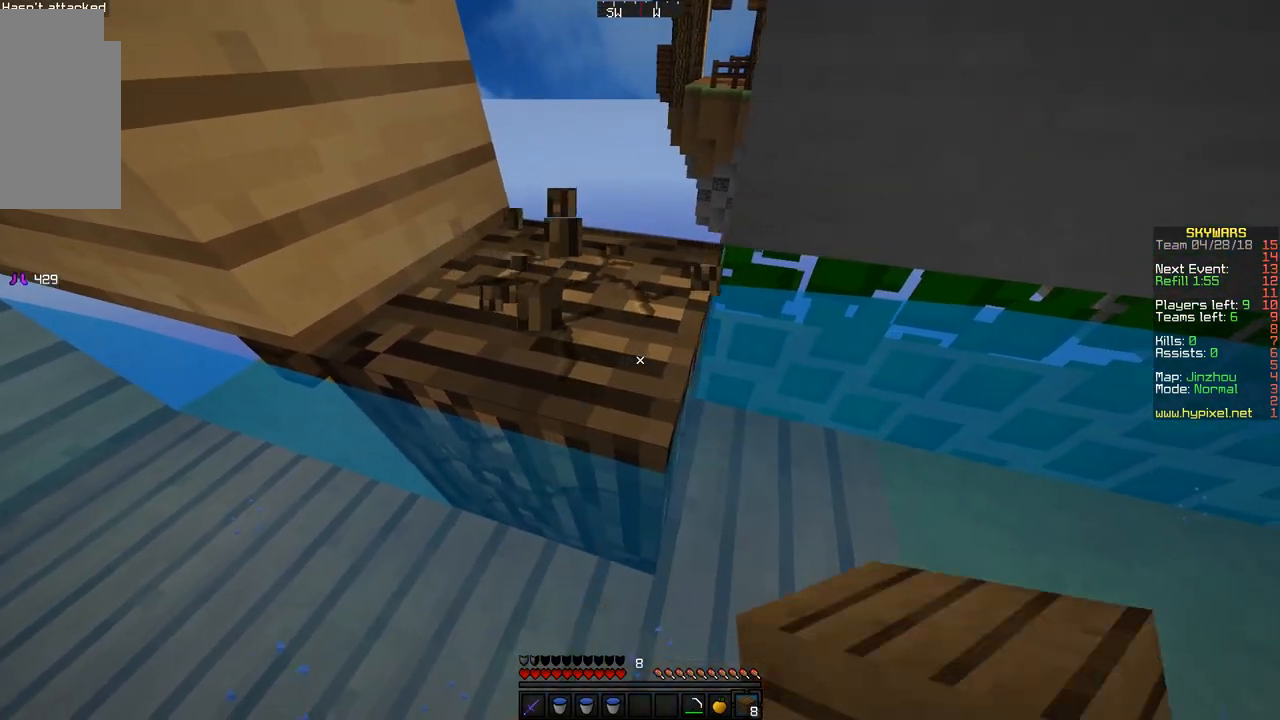
{"keys": ["w"], "mouse": ["left"], "events": [[17, "w", "up"], [100, "d", "down"], [100, "w", "down"], [367, "d", "up"]]}
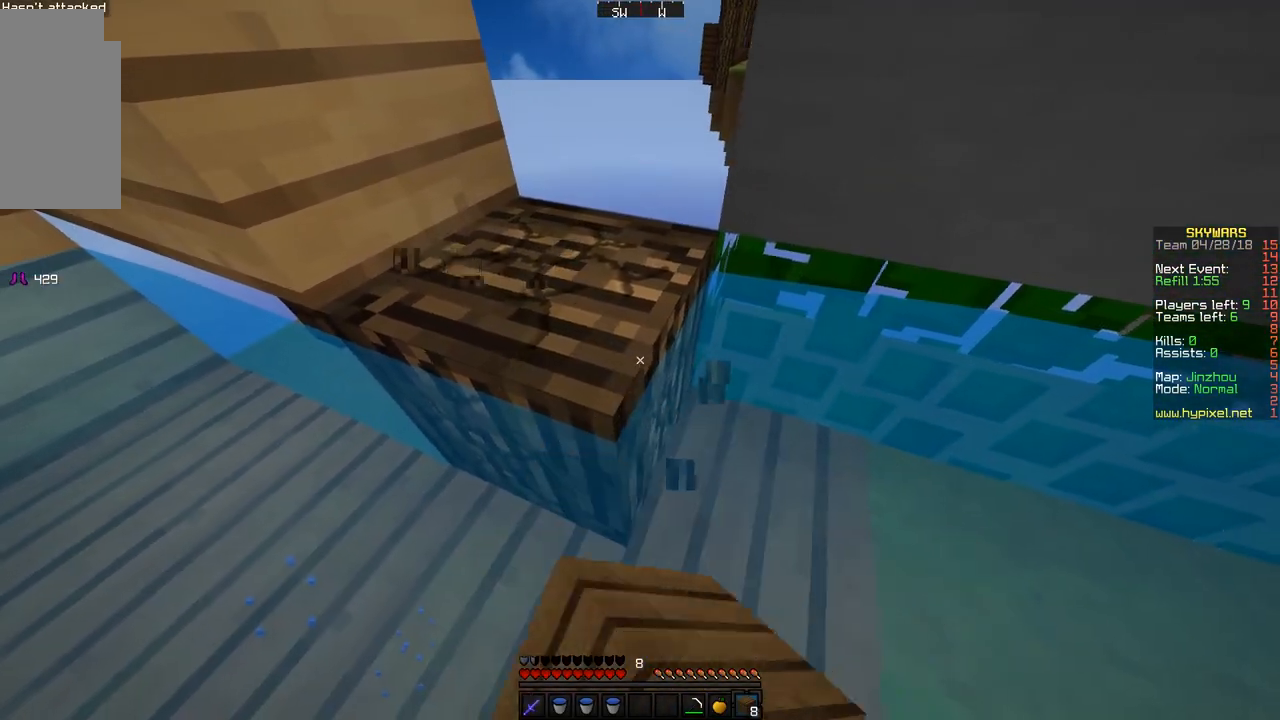
{"keys": ["w"], "mouse": ["left"], "events": [[350, "d", "down"], [500, "d", "up"]]}
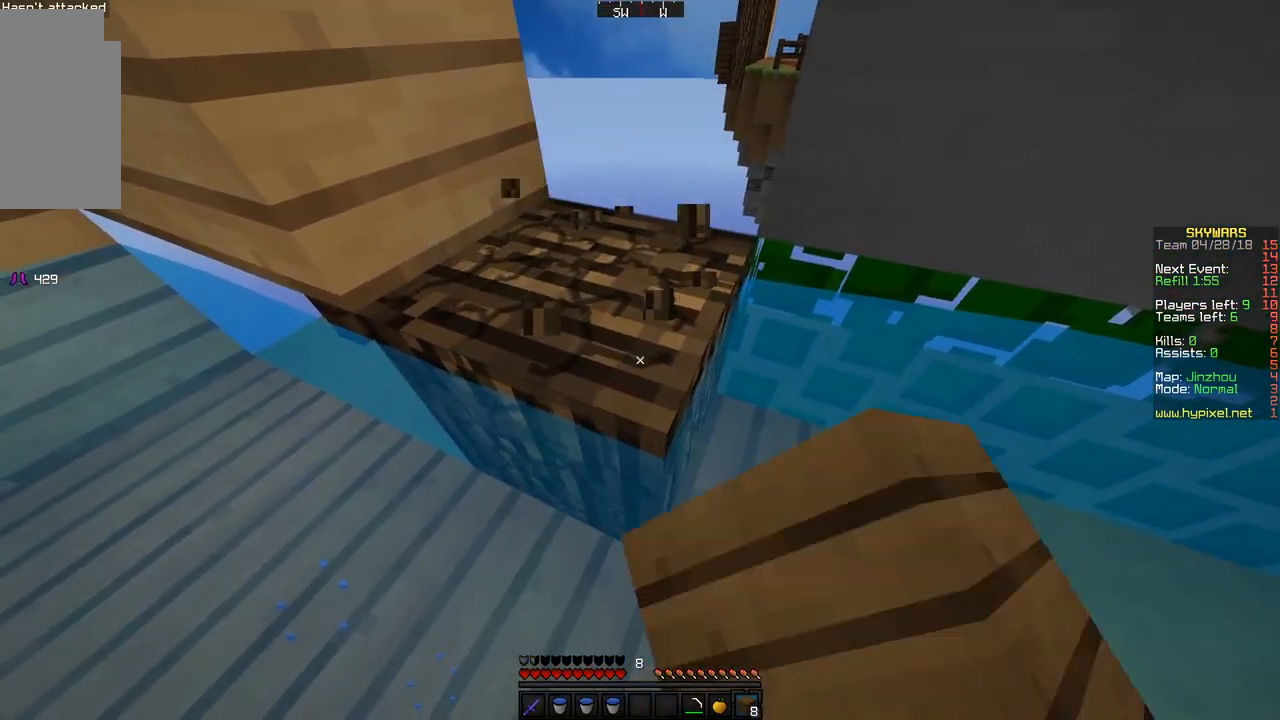
{"keys": [], "mouse": ["left"], "events": [[300, "d", "down"], [500, "d", "up"], [500, "w", "up"]]}
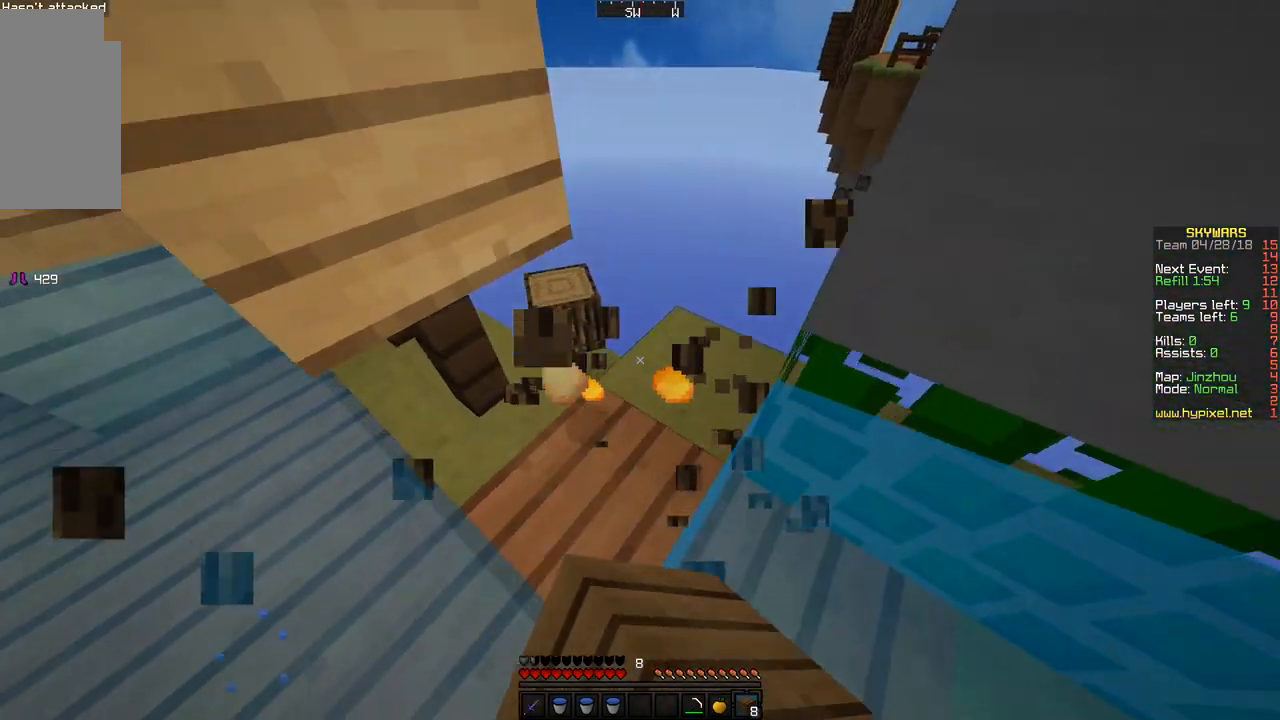
{"keys": ["w"], "mouse": [], "events": [[100, "mouse_left", "up"], [150, "s", "down"], [400, "s", "up"], [500, "w", "down"]]}
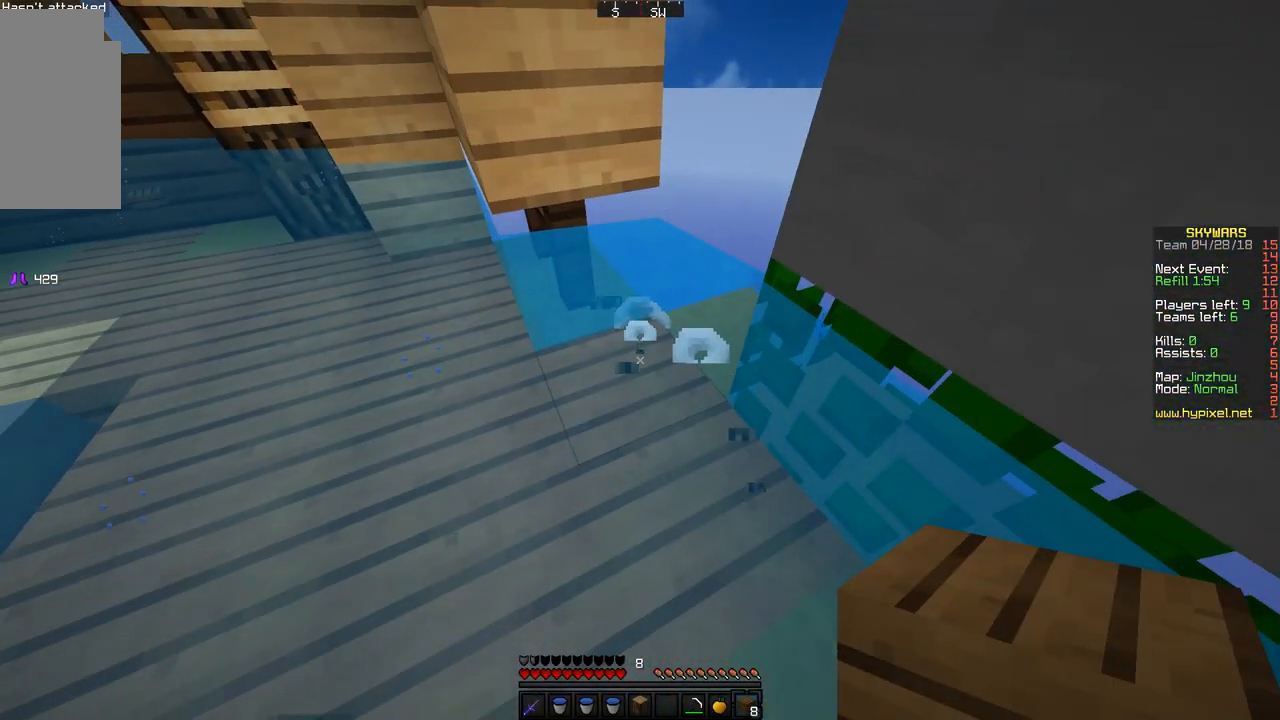
{"keys": [], "mouse": ["right"], "events": [[150, "w", "up"], [200, "a", "down"], [200, "s", "down"], [350, "a", "up"], [467, "mouse_right", "down"], [500, "s", "up"]]}